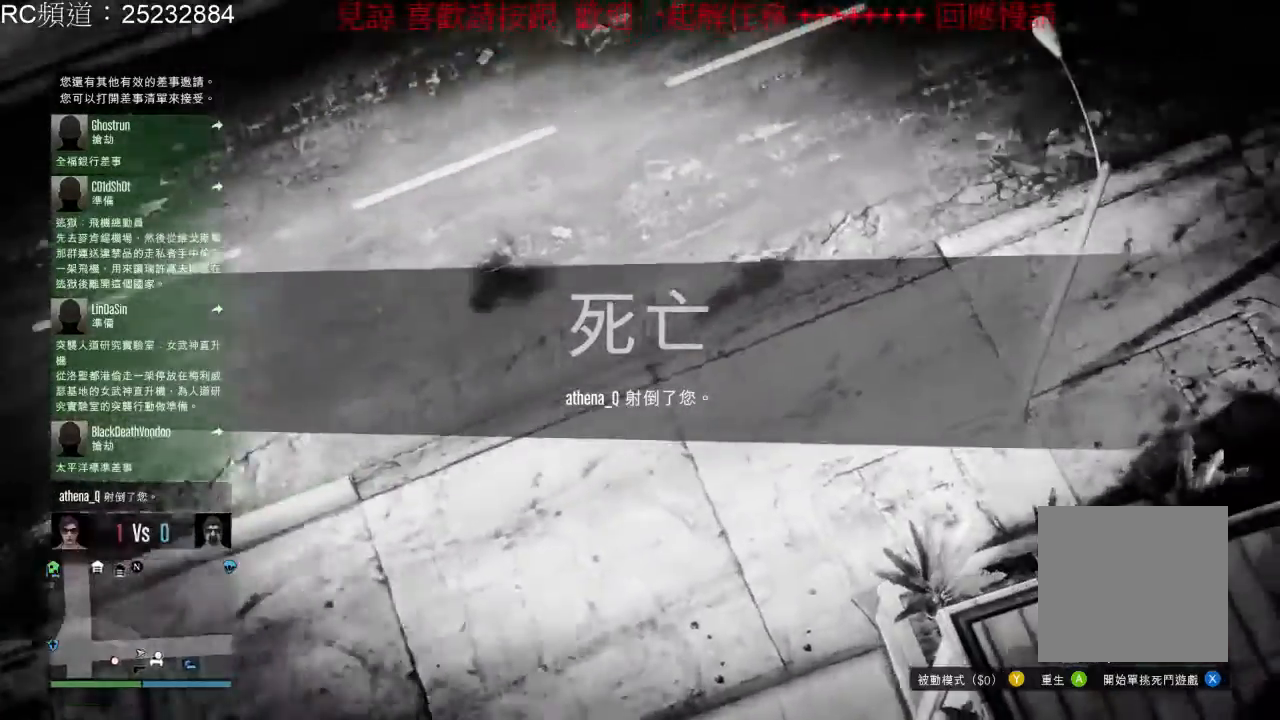
Gameplay with a controller (Xbox layout); each line is a JSON object with the inputs held at the frame after it (dt_ms = milliseconds from this image to that frame). "events" lists button and stick changes between this image and that frame as [ms after this image, input, new state], when the widget could be followed in between. Not read: L3 R3.
{"dt_ms": 500, "buttons": [], "left_stick": "center", "right_stick": "center", "events": []}
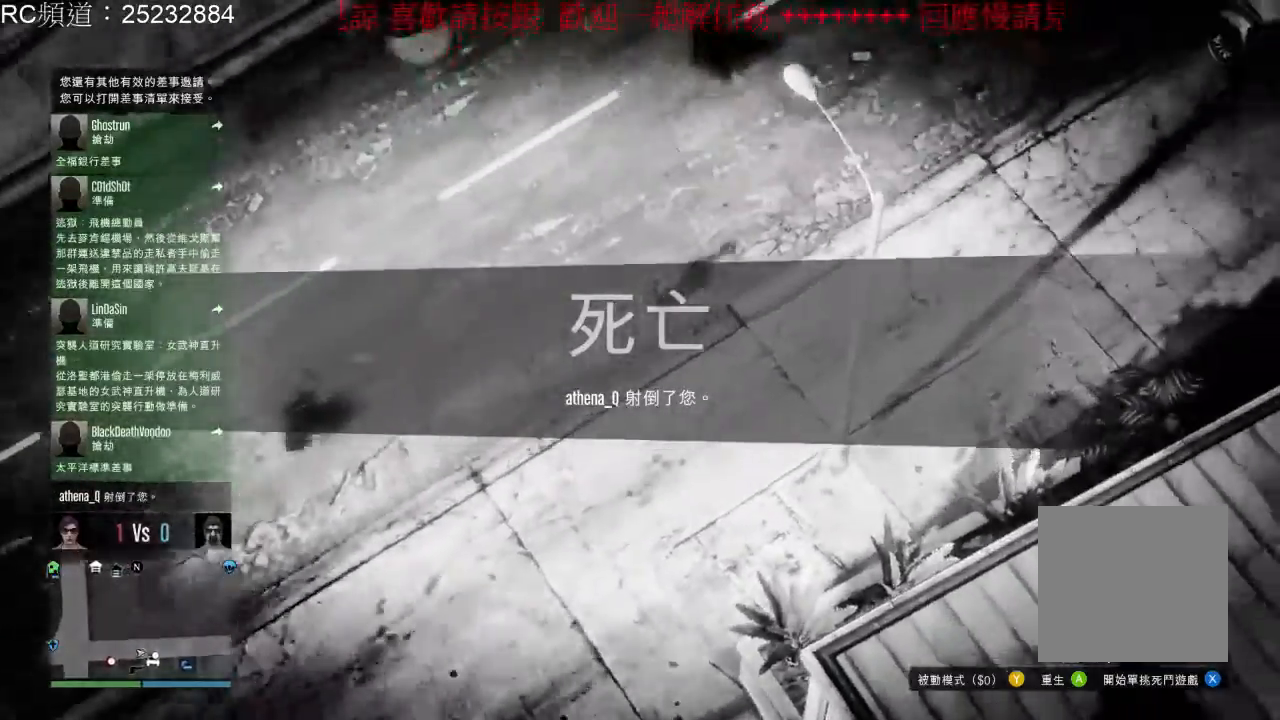
{"dt_ms": 500, "buttons": [], "left_stick": "center", "right_stick": "center", "events": []}
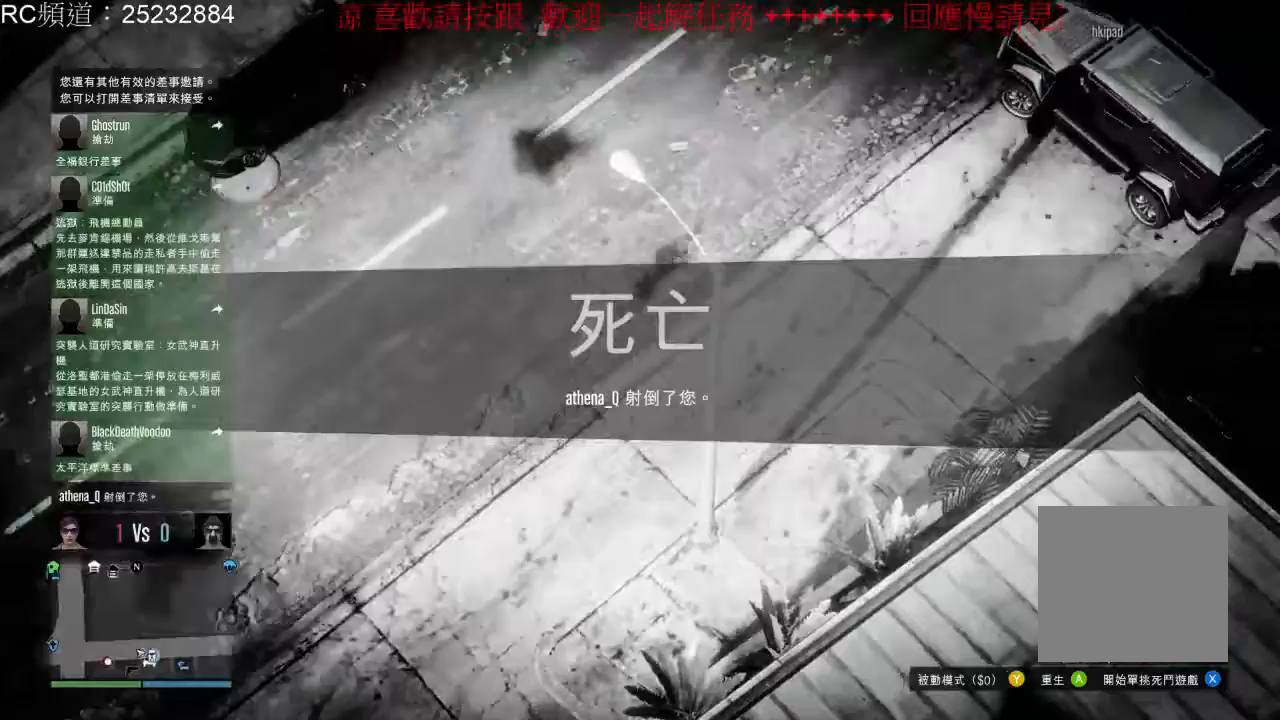
{"dt_ms": 1000, "buttons": [], "left_stick": "center", "right_stick": "center", "events": [[67, "right_stick", "up"], [633, "right_stick", "right"], [1000, "right_stick", "center"]]}
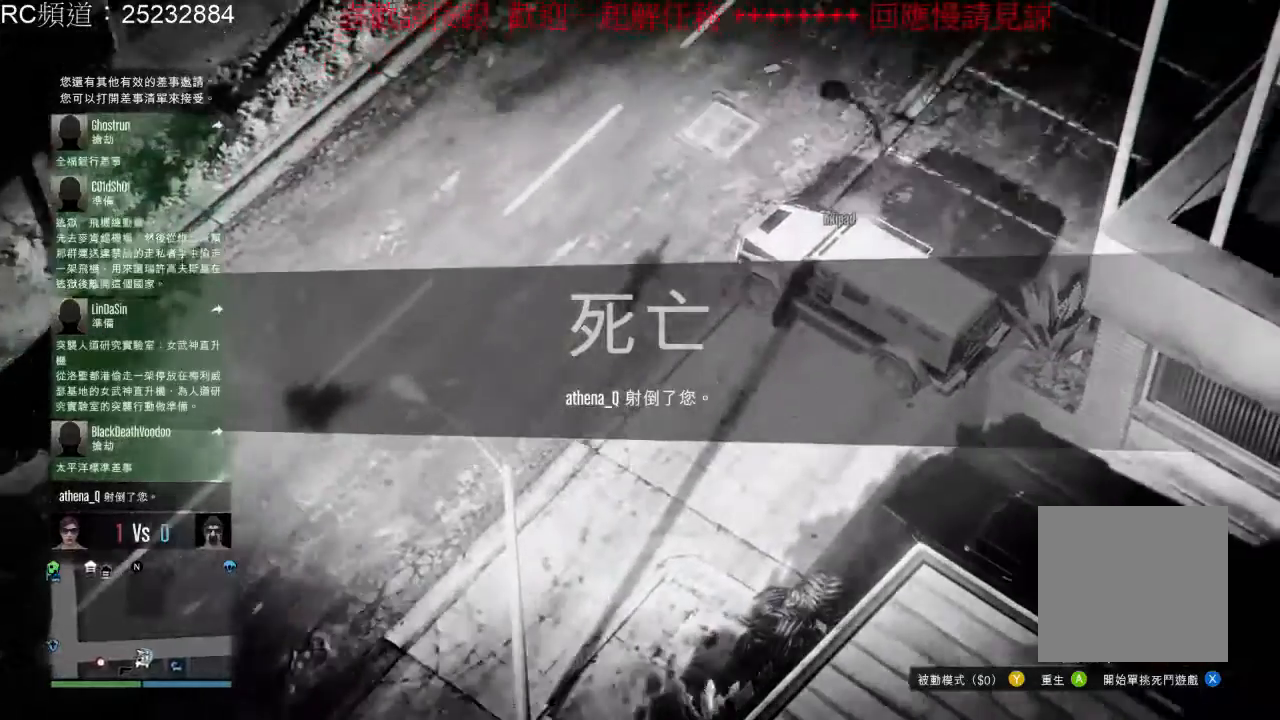
{"dt_ms": 500, "buttons": [], "left_stick": "center", "right_stick": "center", "events": []}
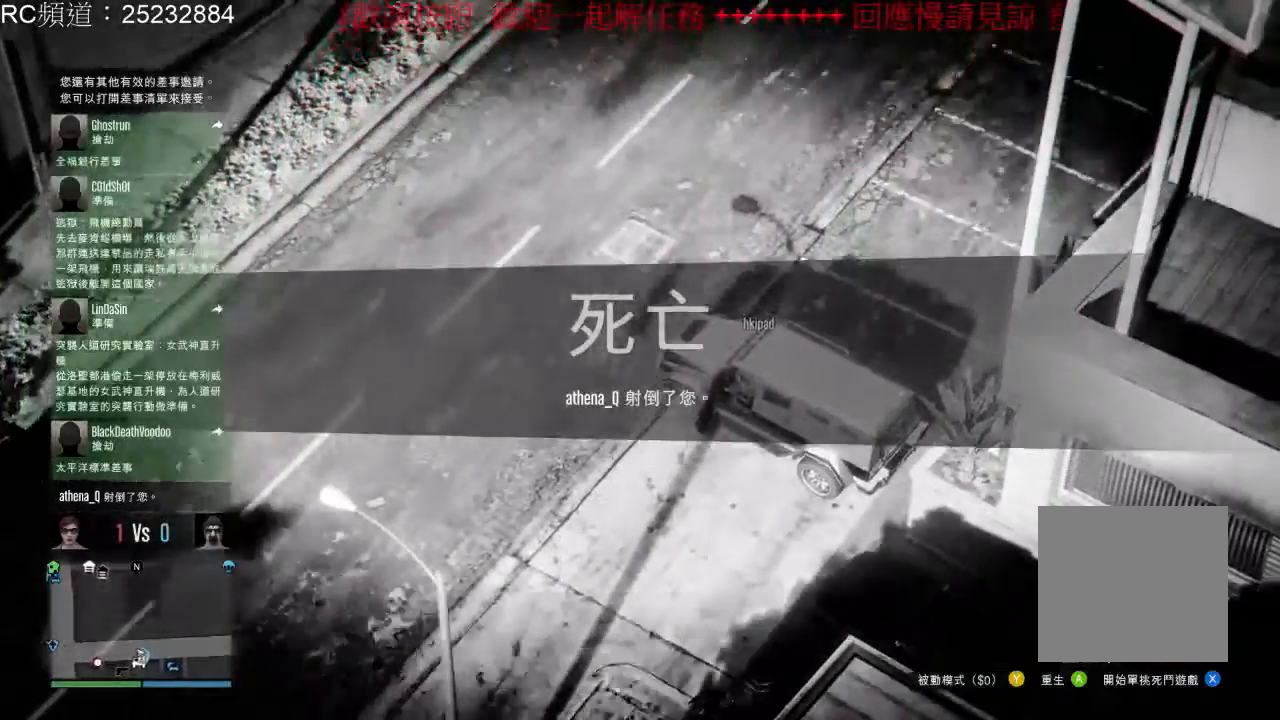
{"dt_ms": 500, "buttons": [], "left_stick": "center", "right_stick": "center", "events": []}
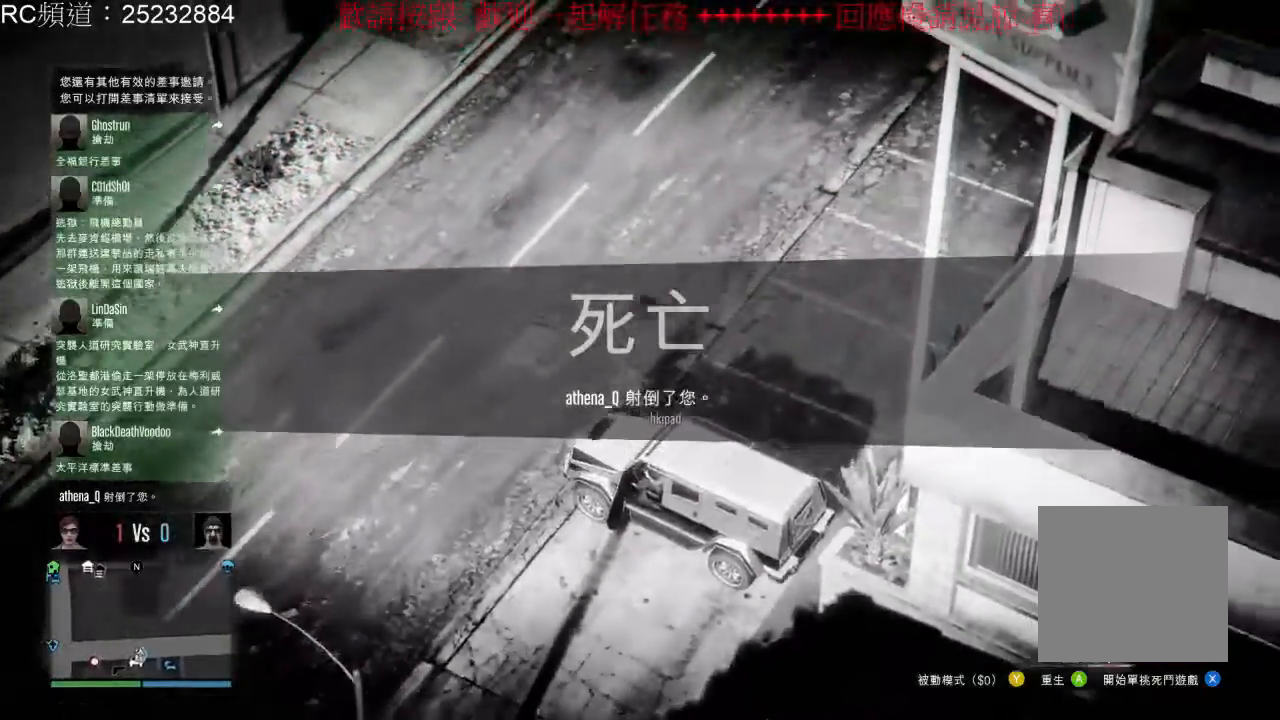
{"dt_ms": 500, "buttons": [], "left_stick": "center", "right_stick": "center", "events": []}
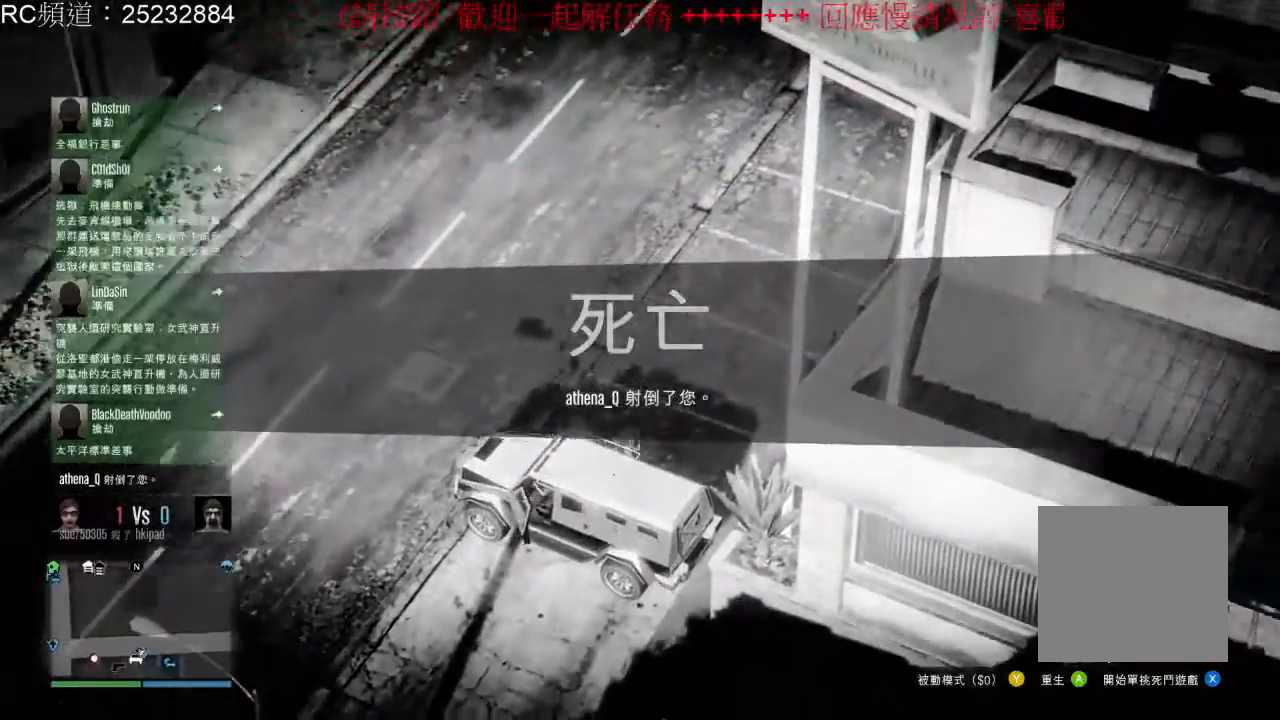
{"dt_ms": 1000, "buttons": [], "left_stick": "center", "right_stick": "left", "events": [[467, "R2", "down"], [600, "R2", "up"], [767, "right_stick", "left"]]}
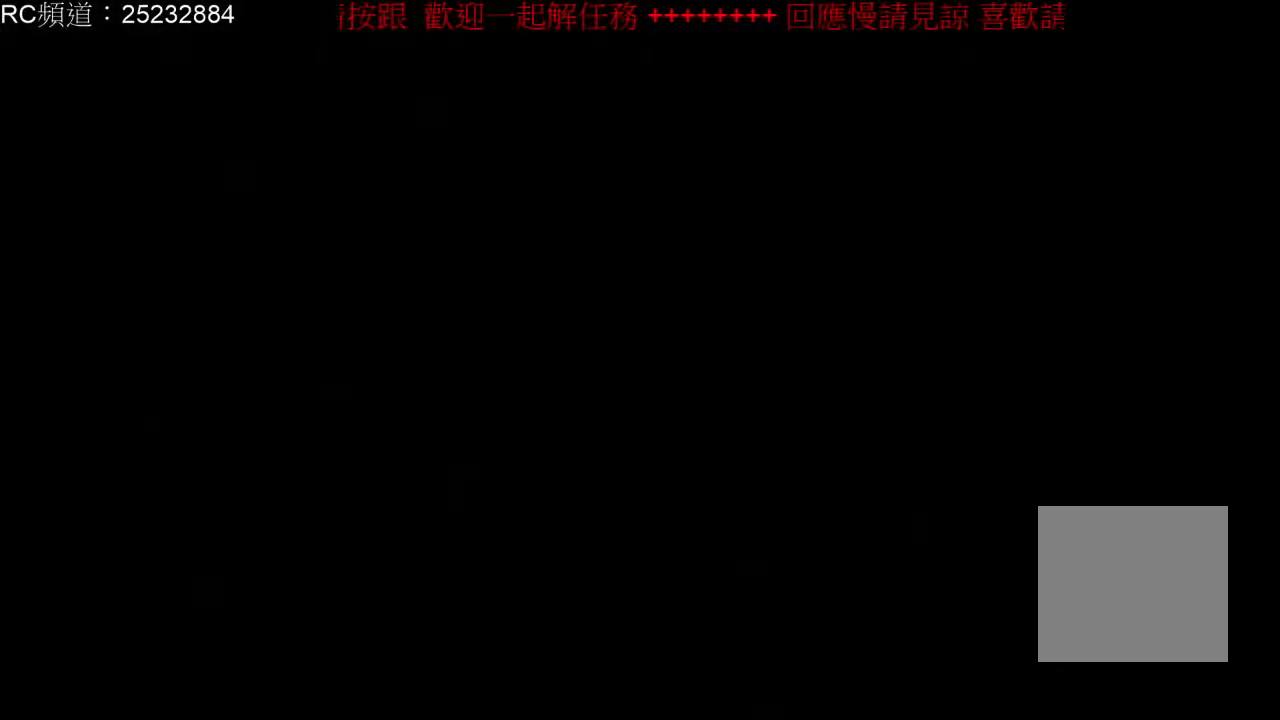
{"dt_ms": 500, "buttons": [], "left_stick": "center", "right_stick": "center", "events": [[233, "right_stick", "center"]]}
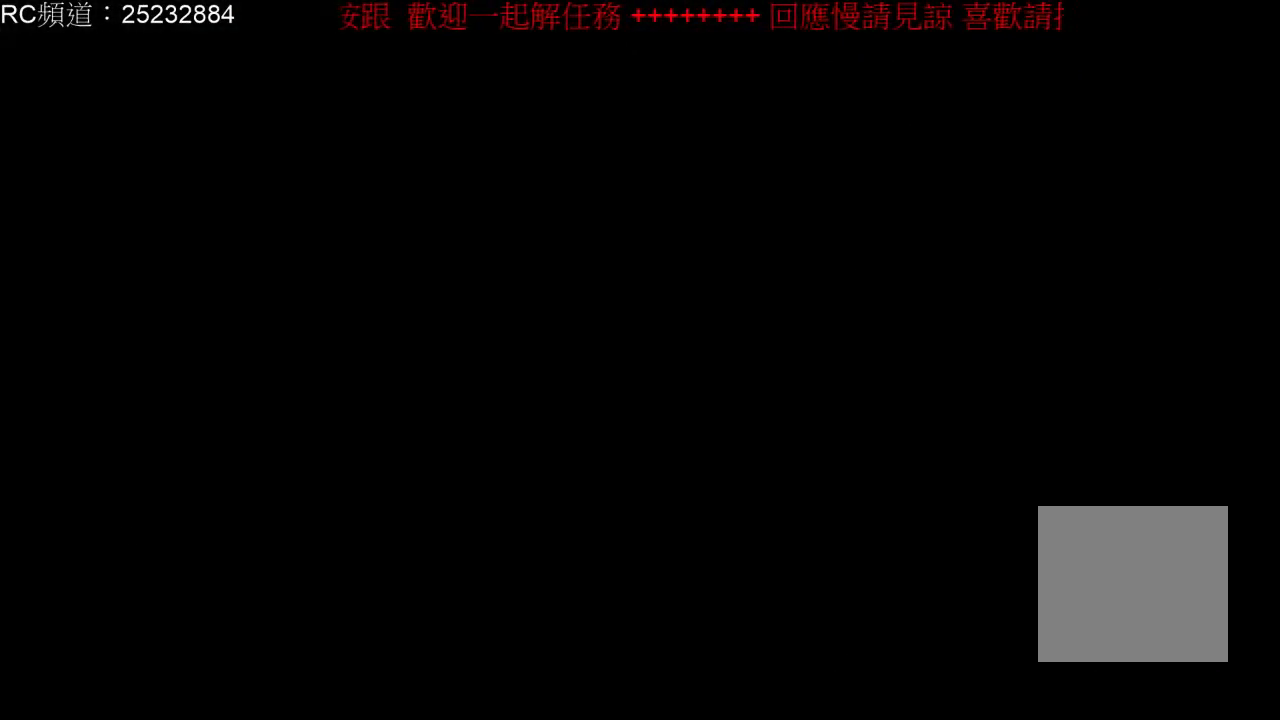
{"dt_ms": 500, "buttons": [], "left_stick": "center", "right_stick": "center", "events": []}
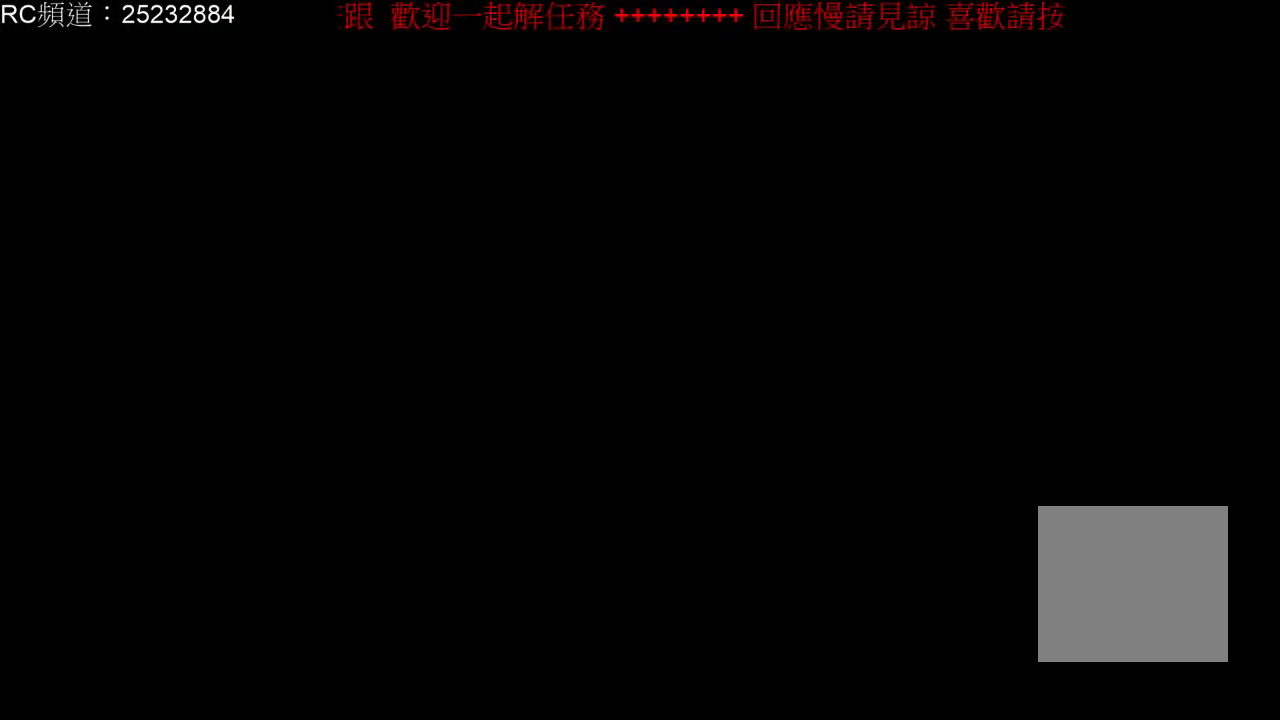
{"dt_ms": 500, "buttons": [], "left_stick": "center", "right_stick": "center", "events": []}
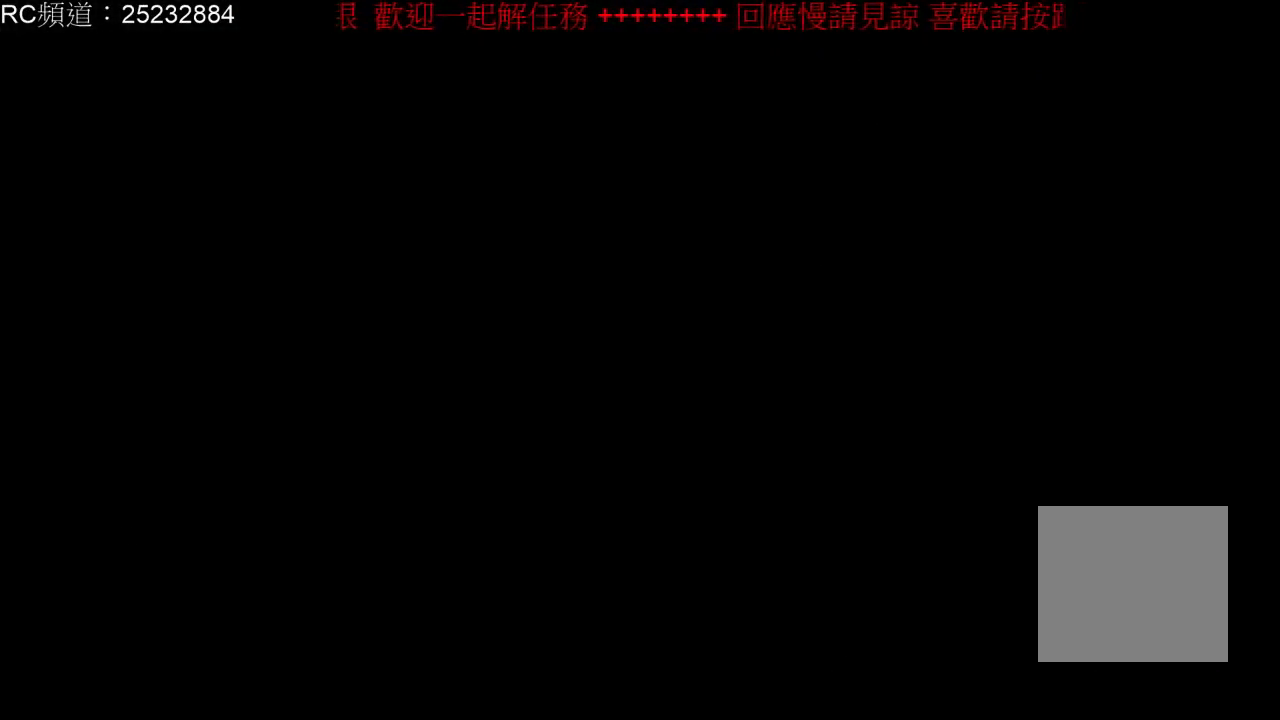
{"dt_ms": 1000, "buttons": ["L1"], "left_stick": "center", "right_stick": "center", "events": [[133, "right_stick", "left"], [533, "right_stick", "center"], [900, "L1", "down"]]}
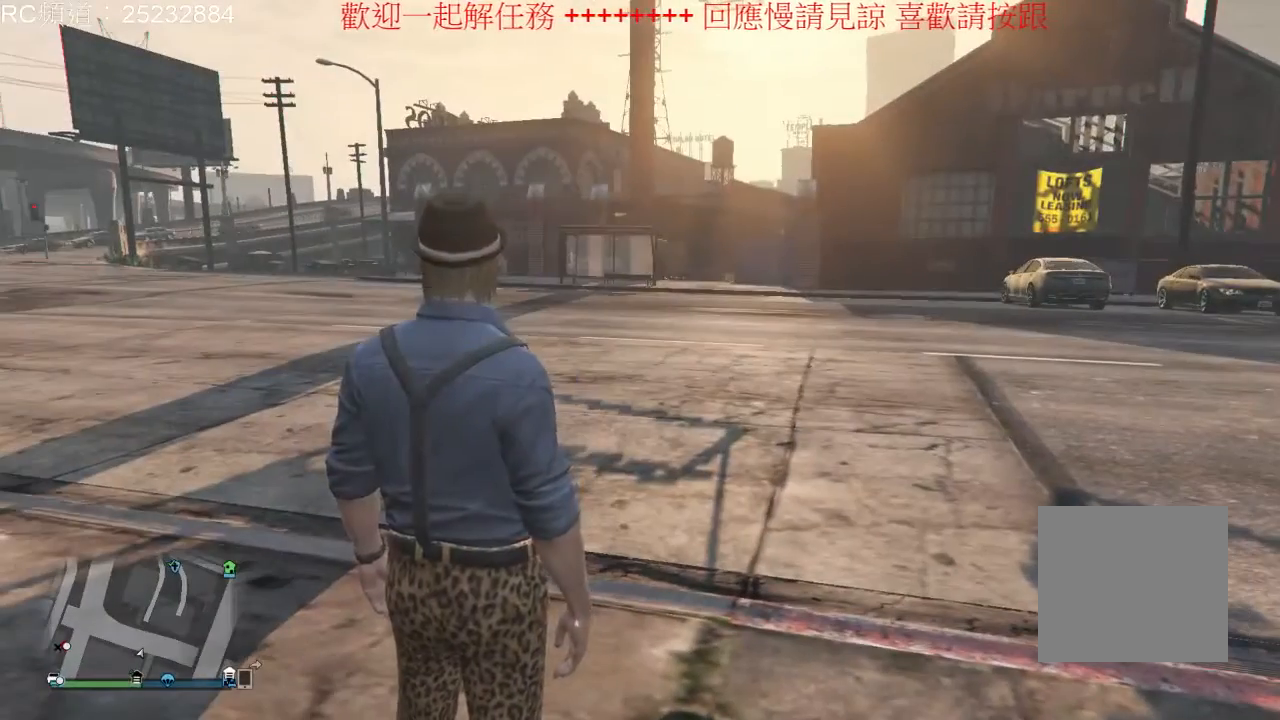
{"dt_ms": 500, "buttons": ["L1"], "left_stick": "center", "right_stick": "center", "events": []}
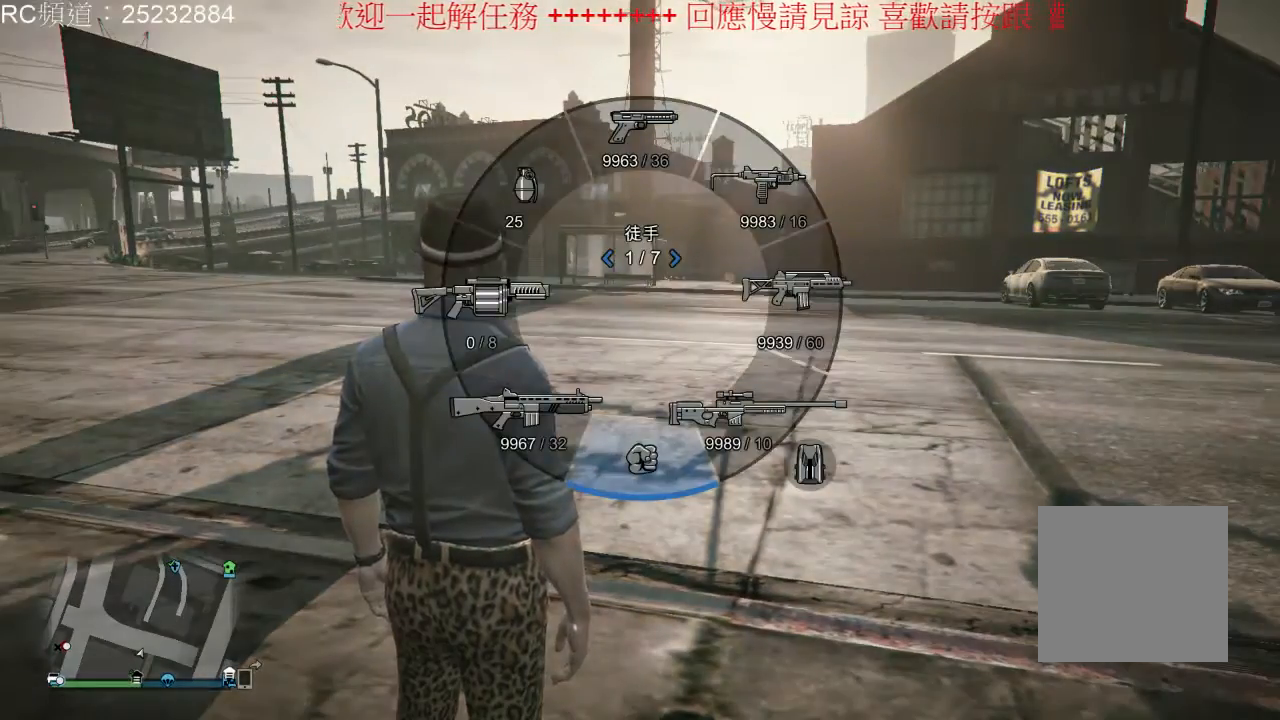
{"dt_ms": 500, "buttons": ["L2"], "left_stick": "center", "right_stick": "center", "events": [[33, "L1", "up"], [500, "L2", "down"]]}
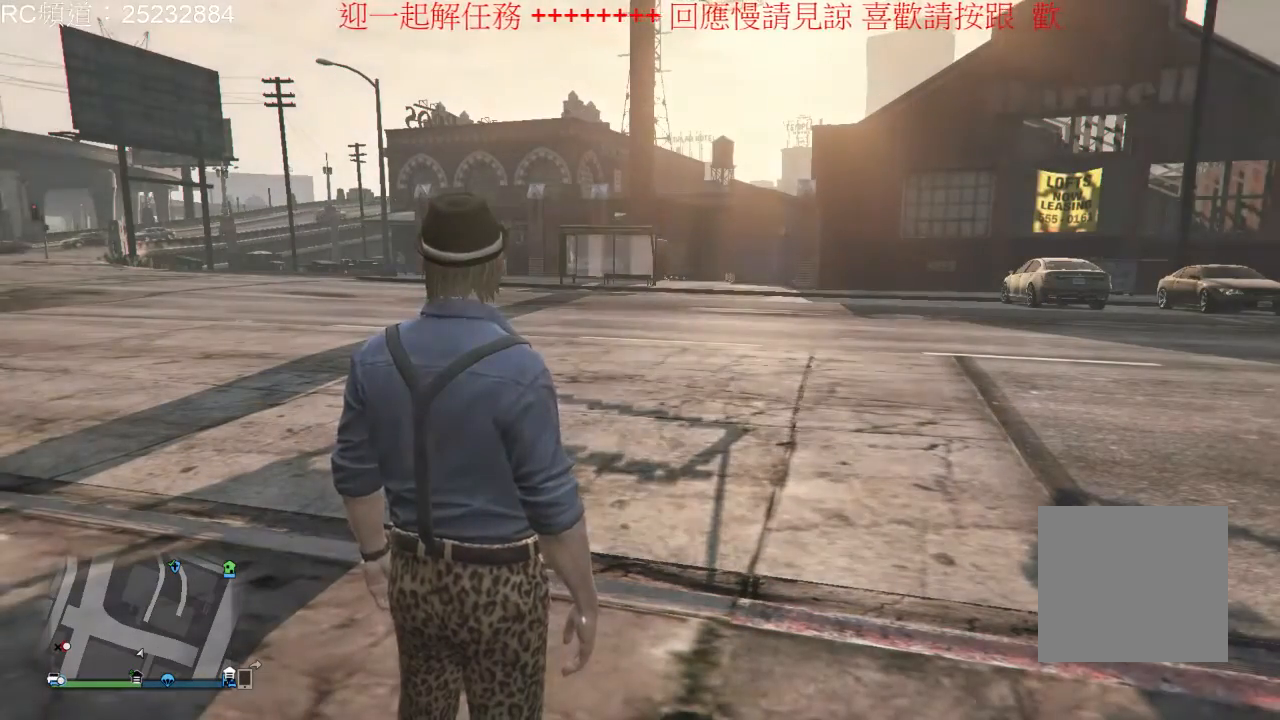
{"dt_ms": 500, "buttons": ["L2"], "left_stick": "center", "right_stick": "center", "events": []}
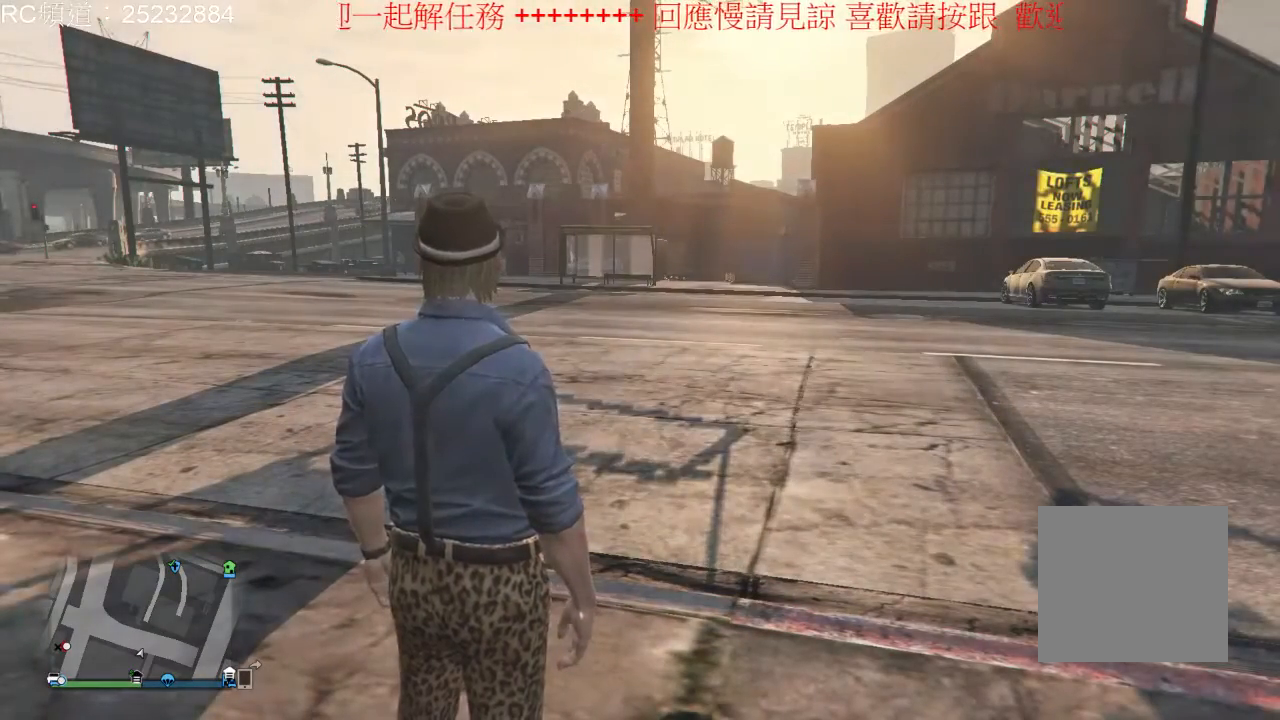
{"dt_ms": 500, "buttons": ["L1"], "left_stick": "center", "right_stick": "center", "events": [[67, "L2", "up"], [300, "L1", "down"]]}
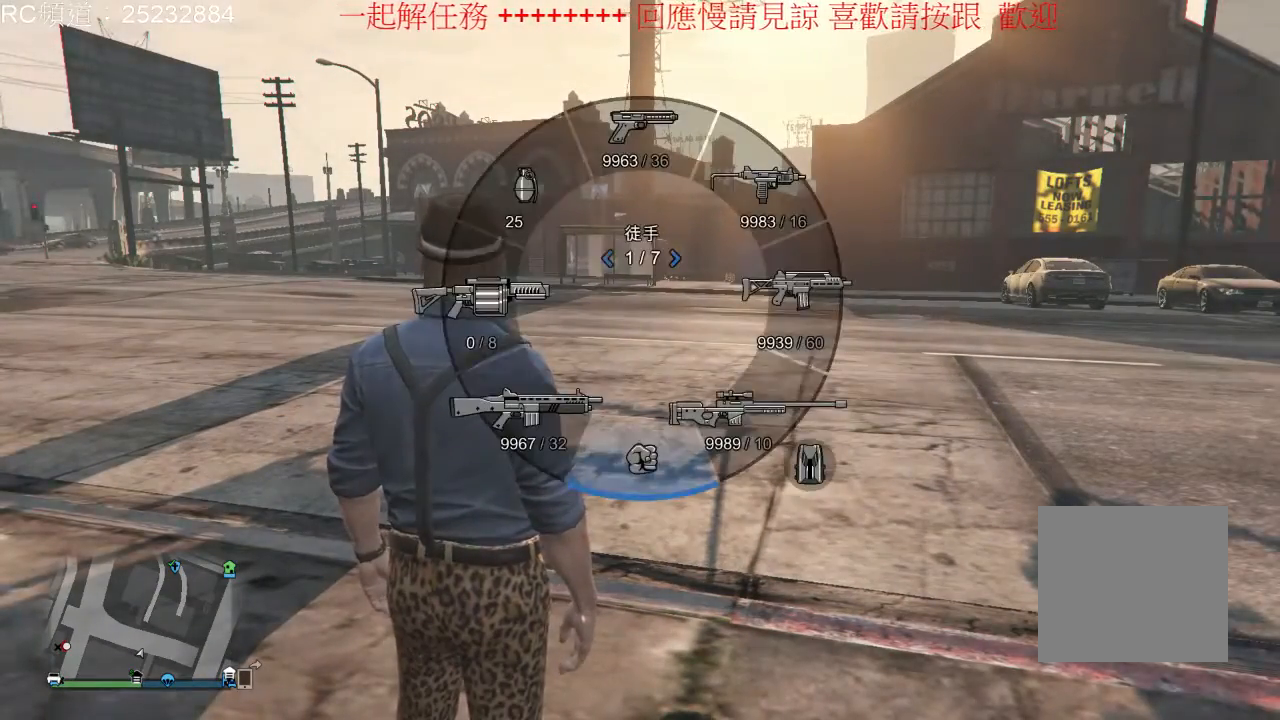
{"dt_ms": 500, "buttons": ["L1"], "left_stick": "center", "right_stick": "center", "events": [[233, "right_stick", "left"], [400, "right_stick", "center"]]}
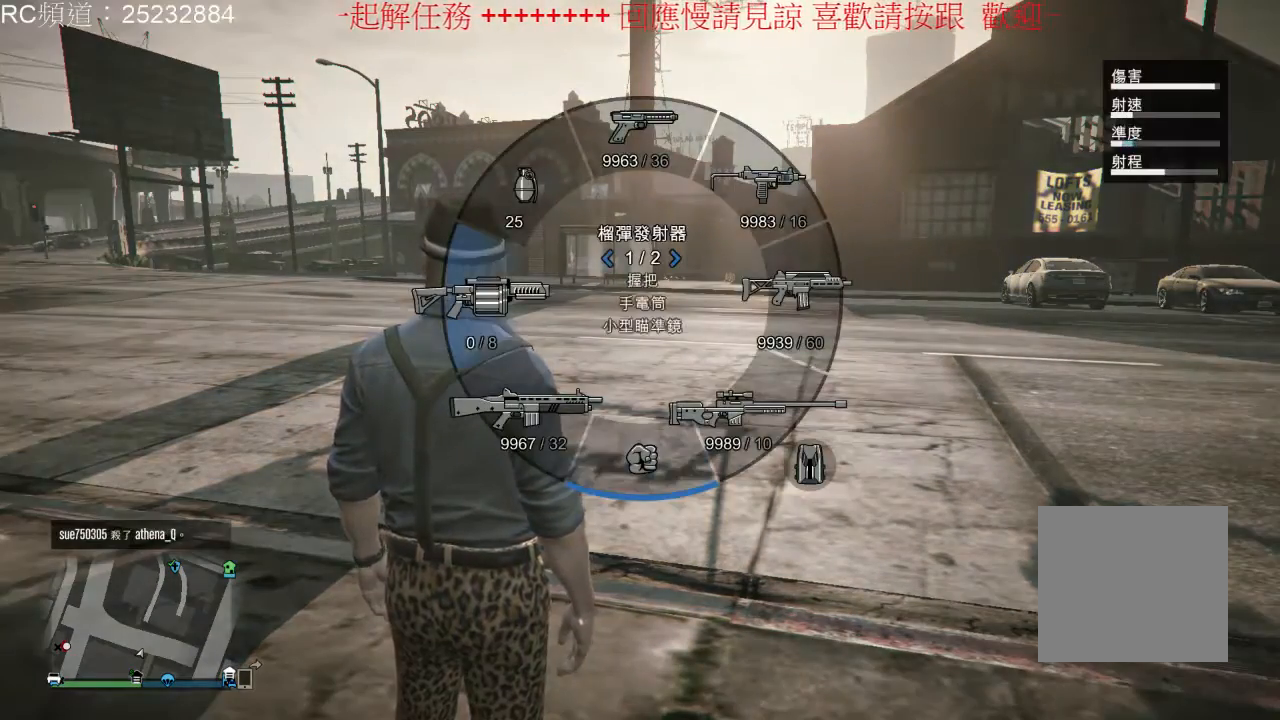
{"dt_ms": 500, "buttons": ["L2"], "left_stick": "center", "right_stick": "center", "events": [[100, "L1", "up"], [333, "L2", "down"]]}
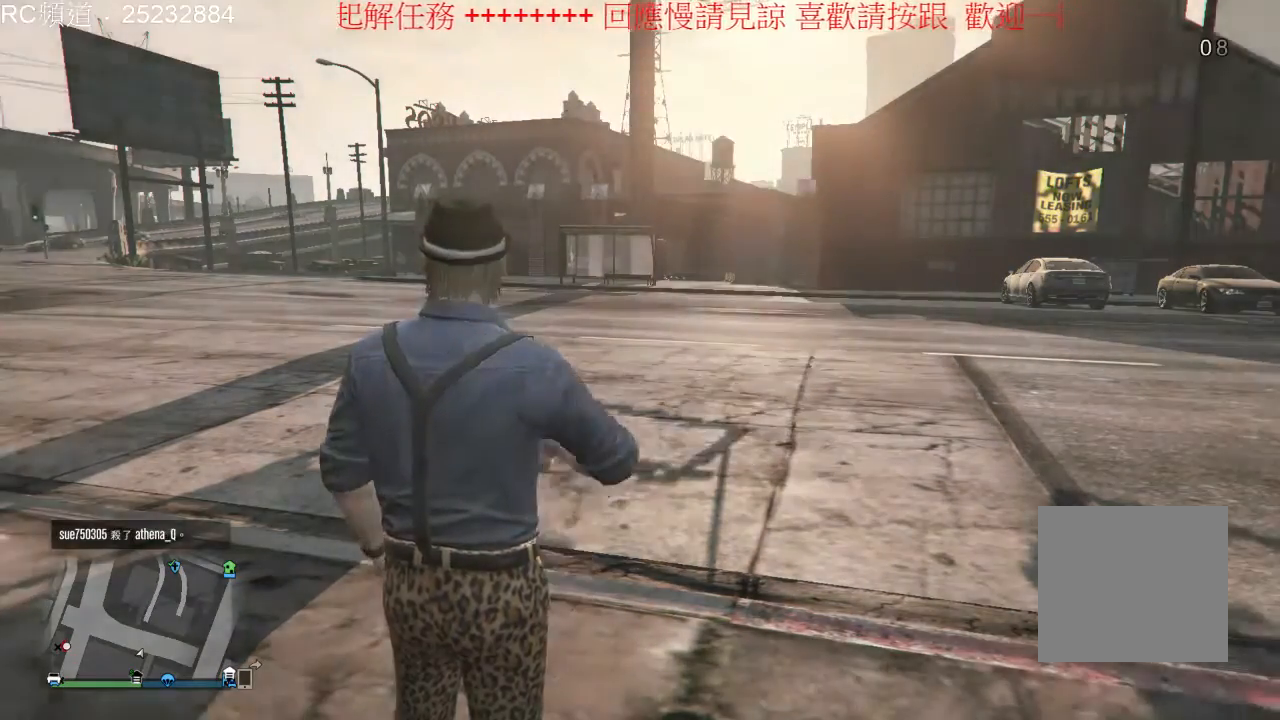
{"dt_ms": 500, "buttons": ["L2"], "left_stick": "center", "right_stick": "center", "events": []}
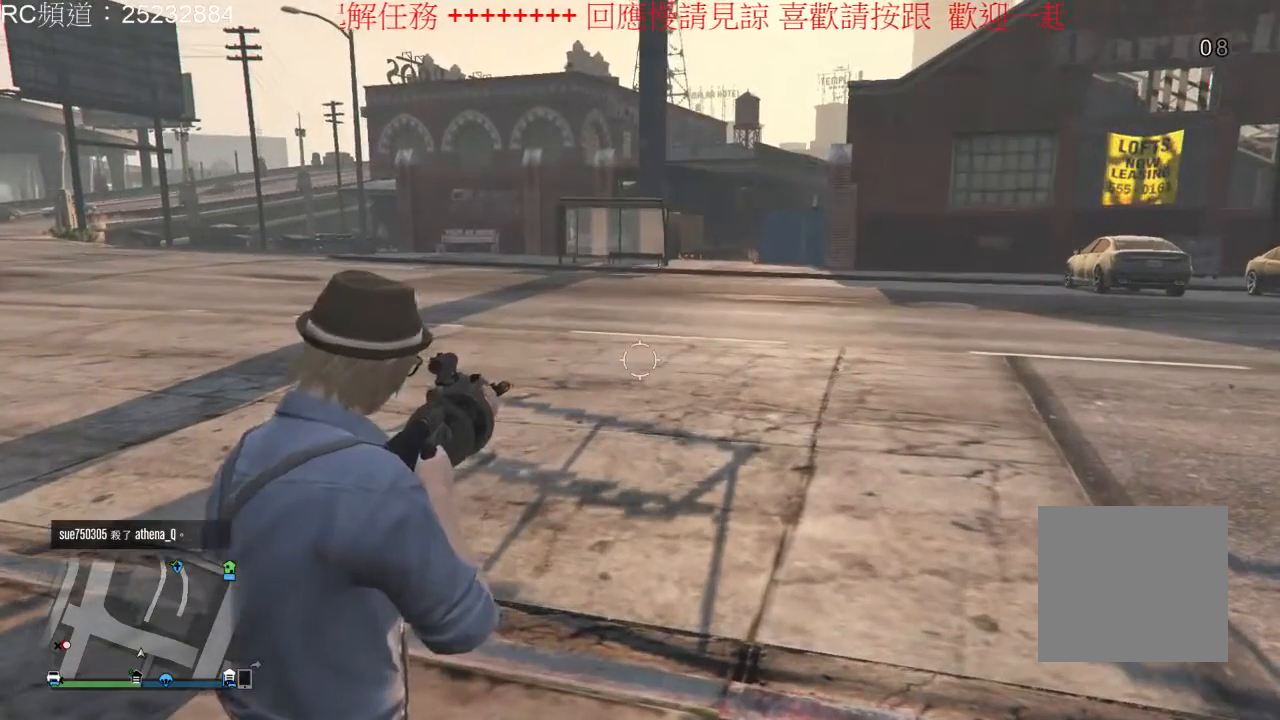
{"dt_ms": 500, "buttons": ["L2"], "left_stick": "center", "right_stick": "center", "events": []}
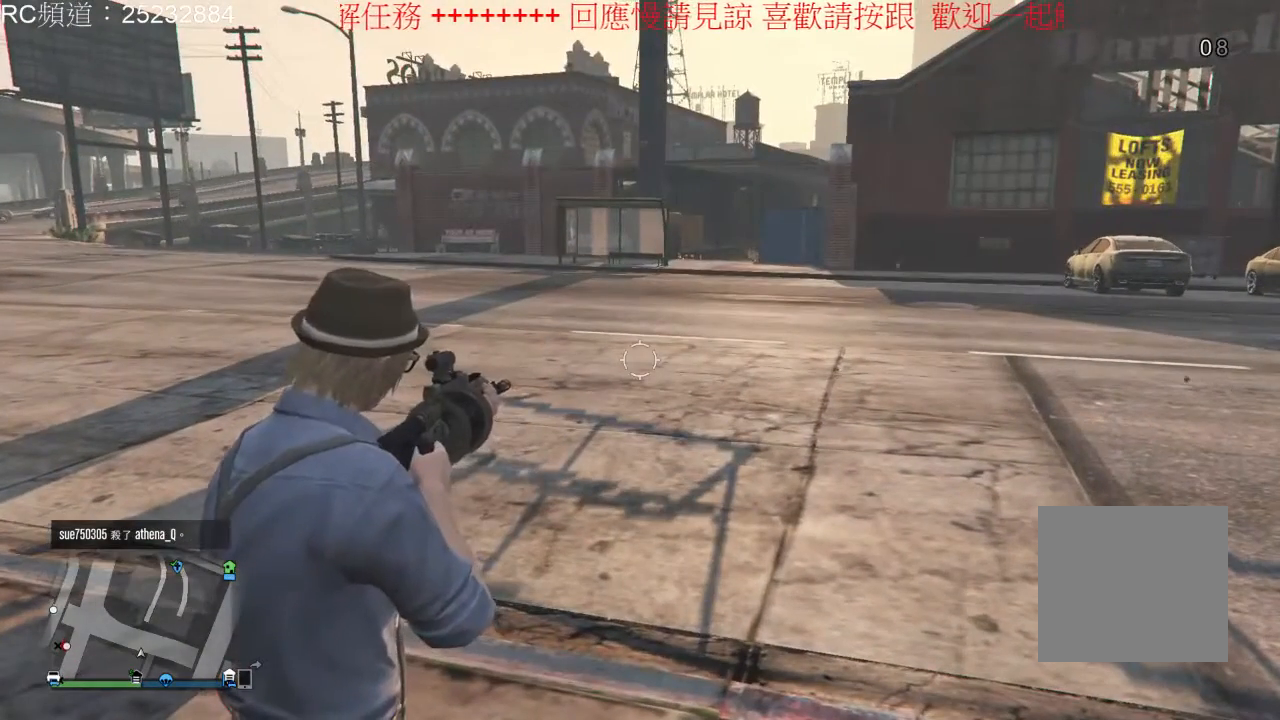
{"dt_ms": 500, "buttons": ["L2"], "left_stick": "center", "right_stick": "center", "events": [[233, "A", "down"], [367, "A", "up"]]}
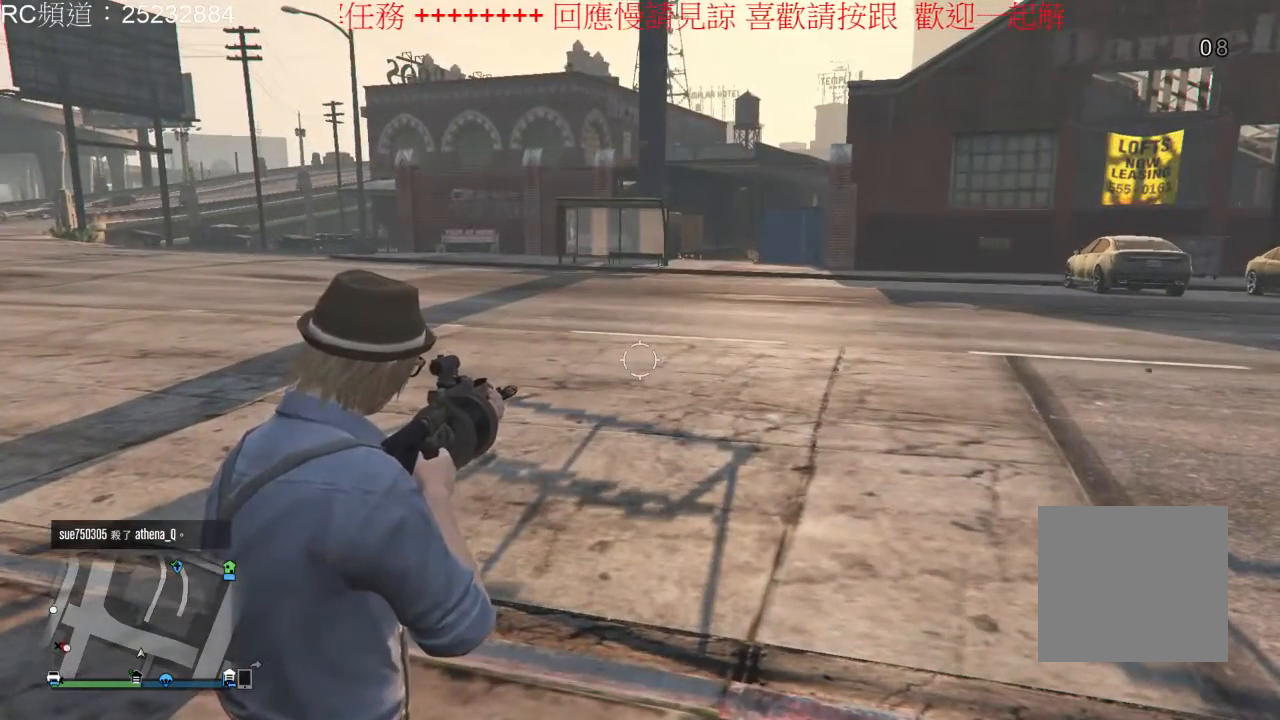
{"dt_ms": 500, "buttons": ["L2"], "left_stick": "center", "right_stick": "center", "events": [[167, "A", "down"], [433, "A", "up"]]}
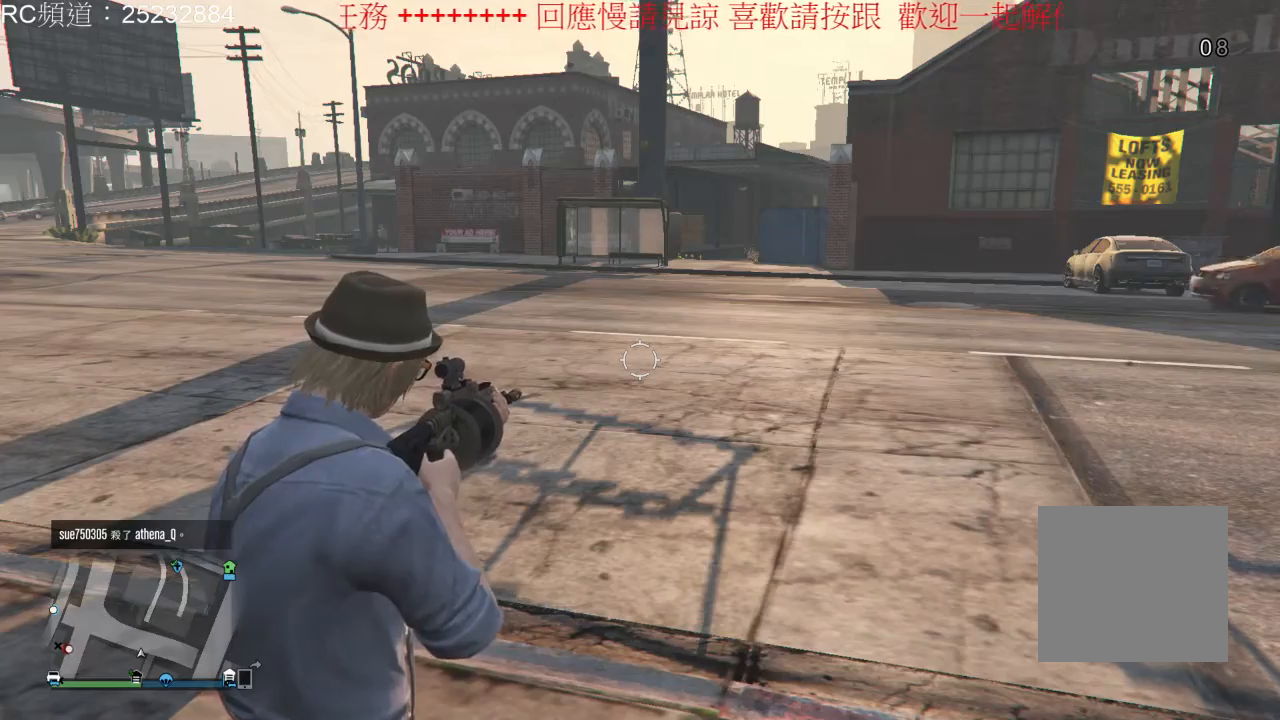
{"dt_ms": 500, "buttons": ["L2"], "left_stick": "center", "right_stick": "center", "events": [[167, "X", "down"], [400, "X", "up"]]}
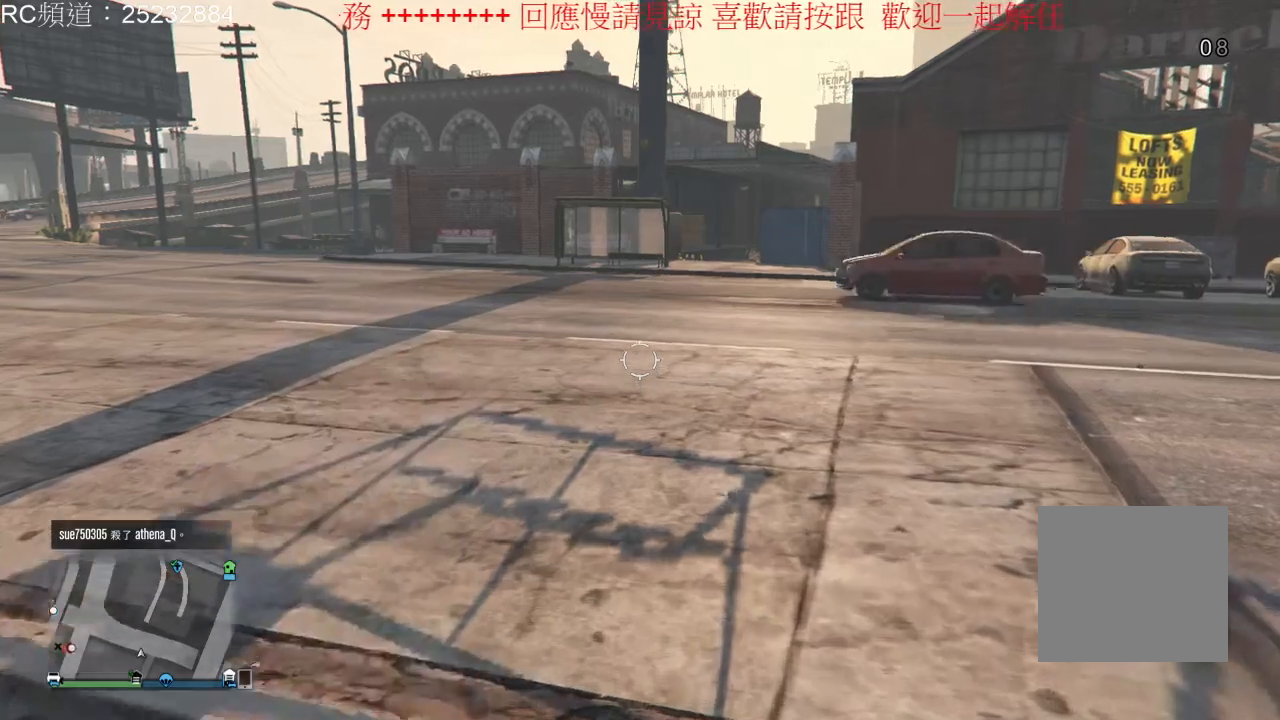
{"dt_ms": 500, "buttons": ["L2"], "left_stick": "center", "right_stick": "center", "events": []}
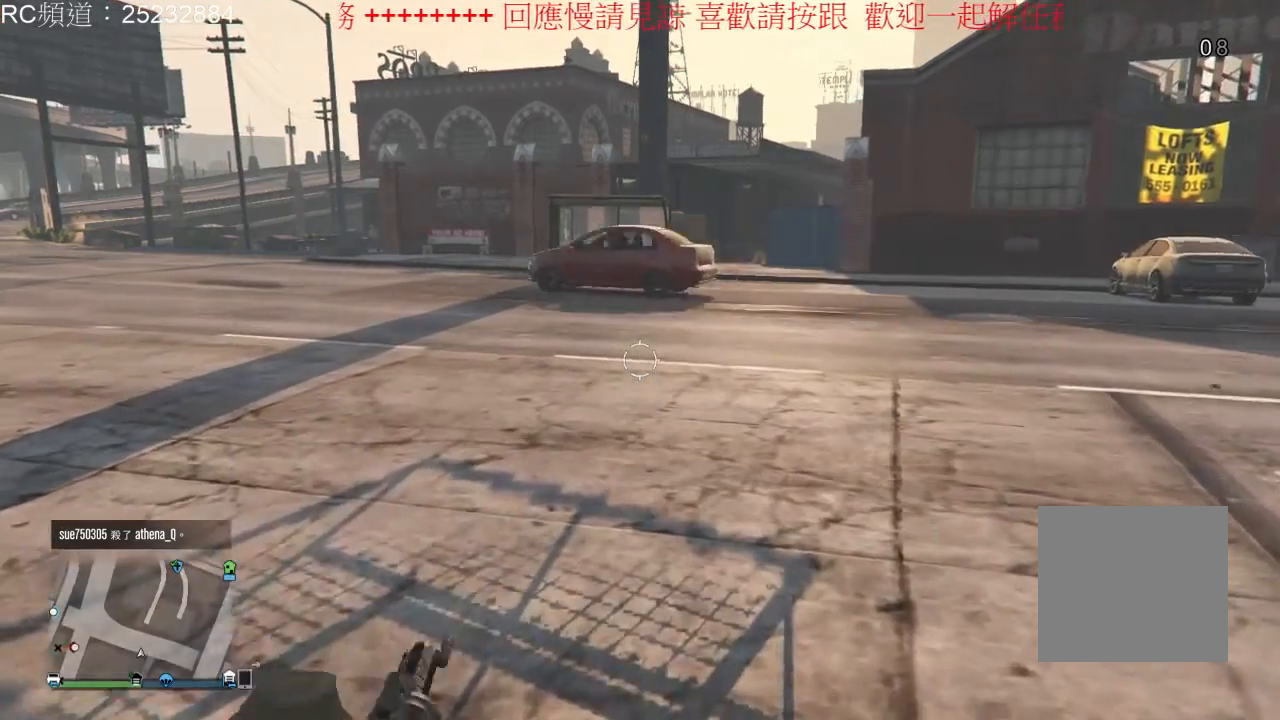
{"dt_ms": 500, "buttons": ["L2"], "left_stick": "up-right", "right_stick": "down-right", "events": [[67, "left_stick", "up"], [233, "left_stick", "up-right"], [400, "right_stick", "down-right"]]}
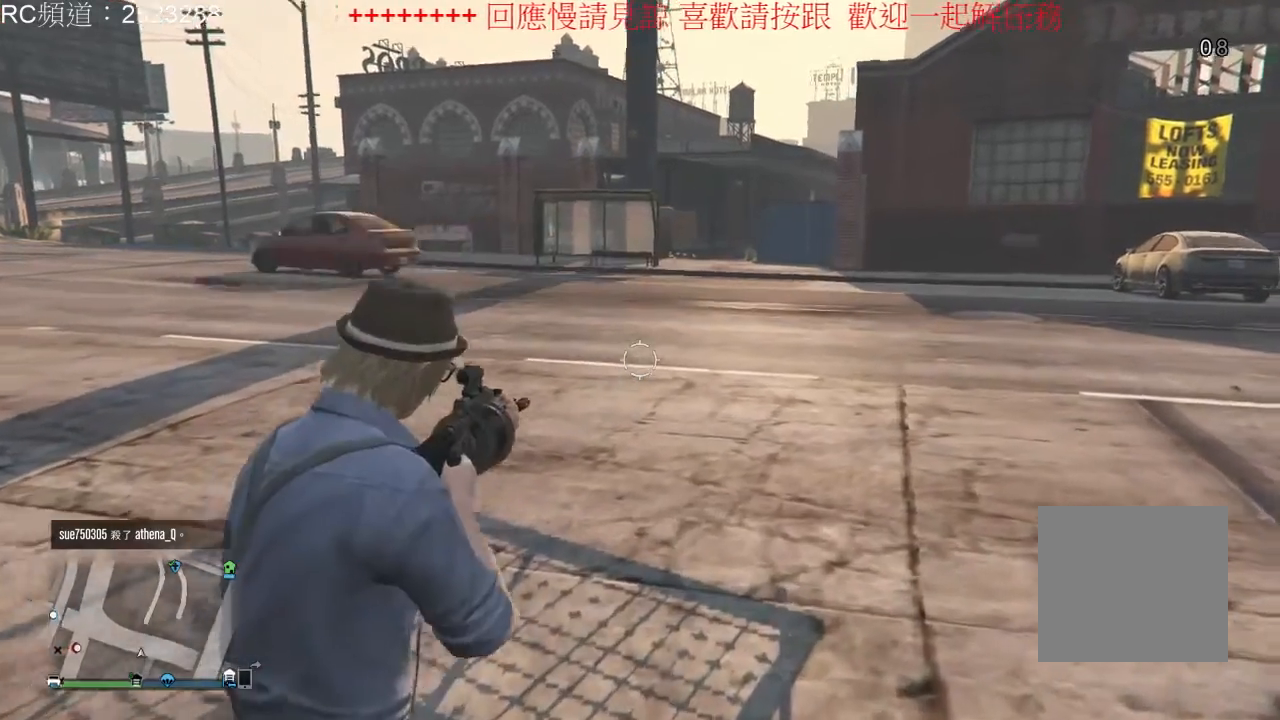
{"dt_ms": 500, "buttons": ["L2"], "left_stick": "right", "right_stick": "down-right", "events": [[333, "left_stick", "right"]]}
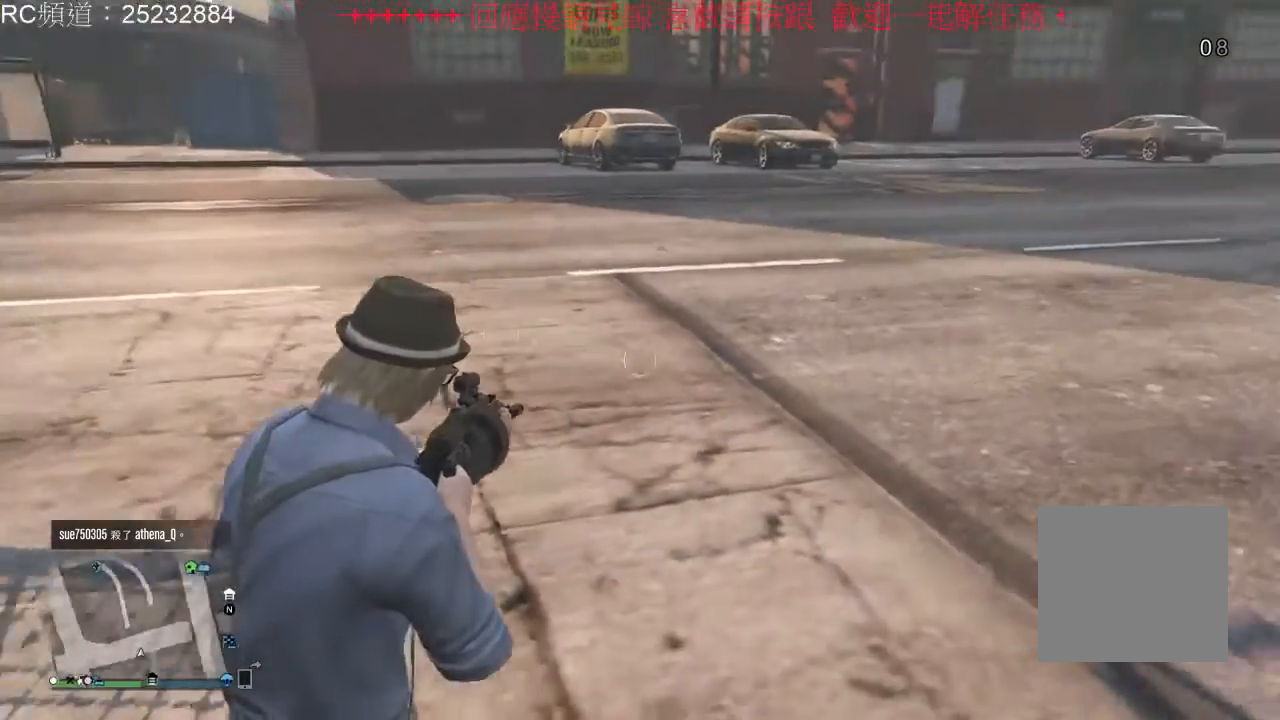
{"dt_ms": 500, "buttons": ["L2"], "left_stick": "center", "right_stick": "up-right", "events": [[100, "left_stick", "center"], [100, "right_stick", "up"], [400, "right_stick", "up-right"]]}
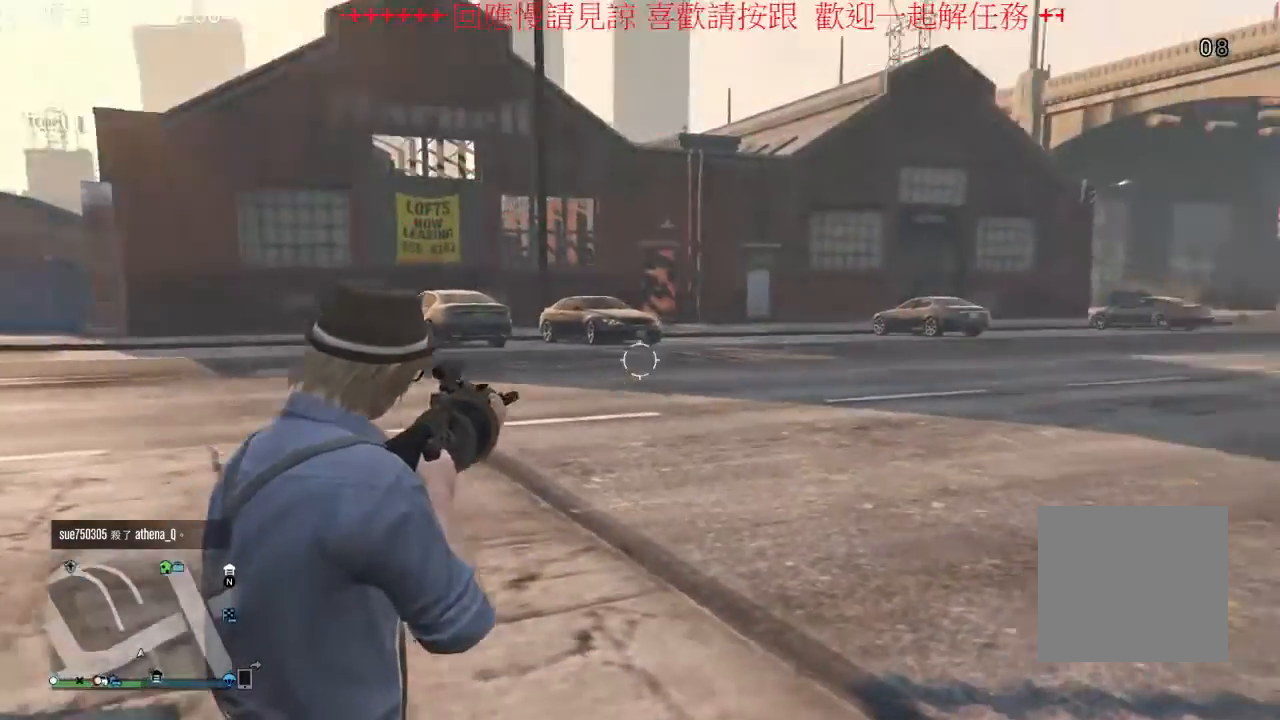
{"dt_ms": 500, "buttons": ["L2"], "left_stick": "center", "right_stick": "center", "events": [[33, "left_stick", "right"], [433, "left_stick", "center"], [433, "right_stick", "center"]]}
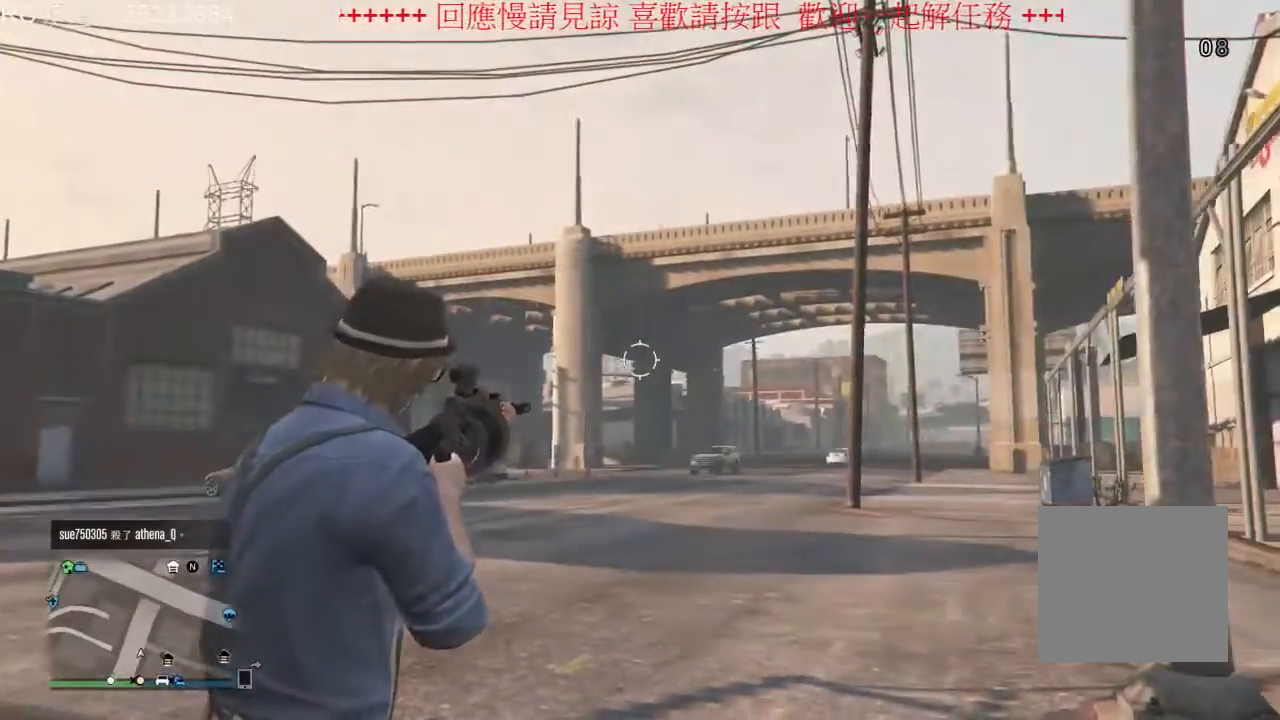
{"dt_ms": 500, "buttons": ["X", "L2"], "left_stick": "center", "right_stick": "center", "events": [[133, "X", "down"]]}
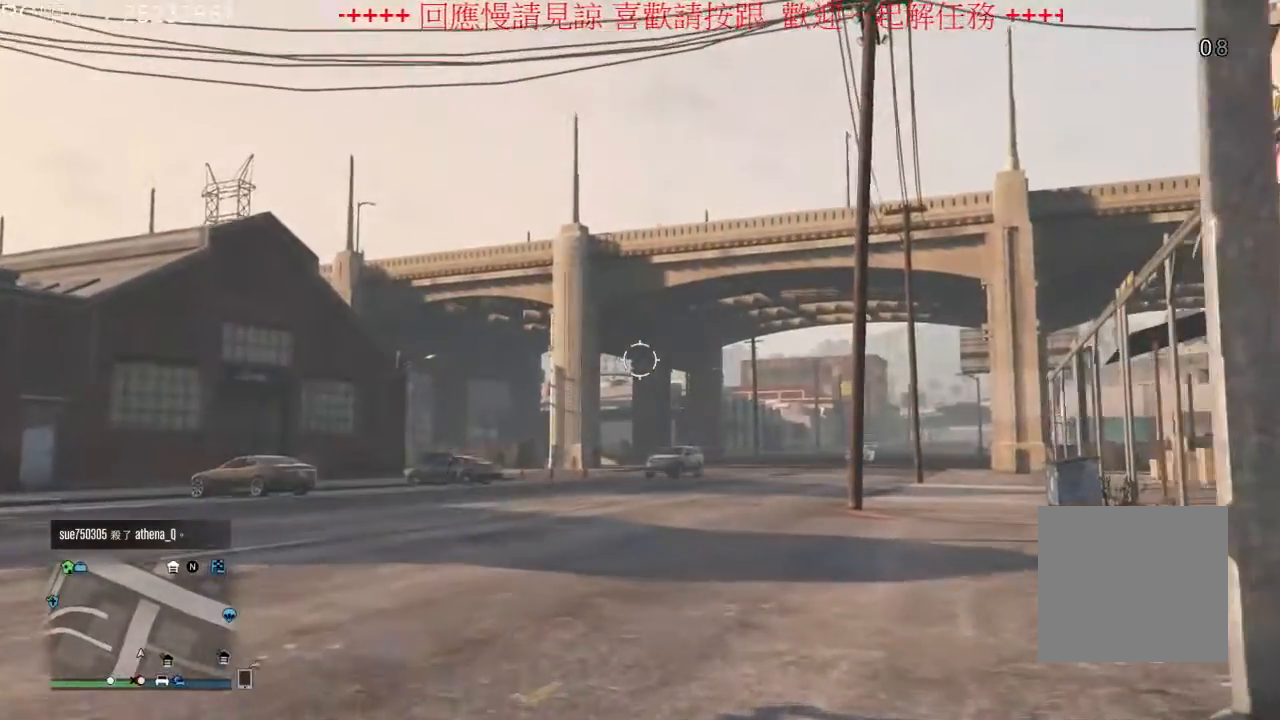
{"dt_ms": 500, "buttons": ["L2"], "left_stick": "left", "right_stick": "left", "events": [[67, "X", "up"], [233, "left_stick", "left"], [233, "right_stick", "left"]]}
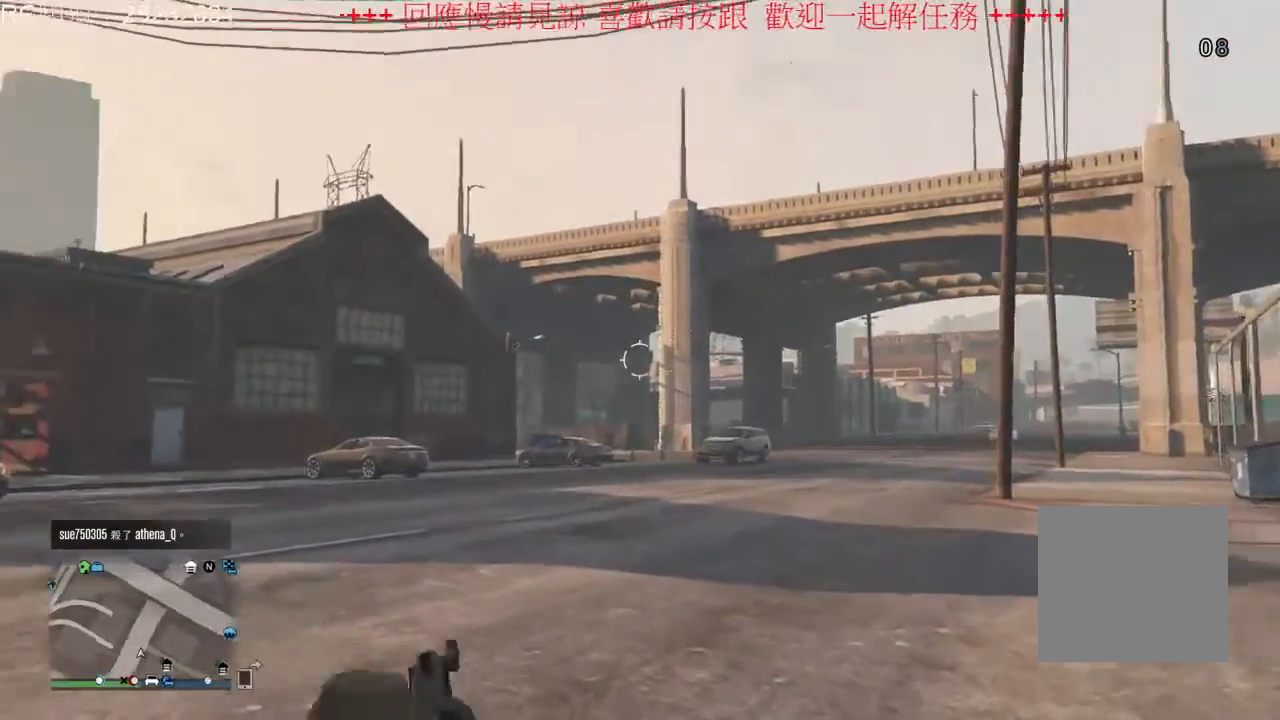
{"dt_ms": 500, "buttons": ["L2"], "left_stick": "left", "right_stick": "left", "events": []}